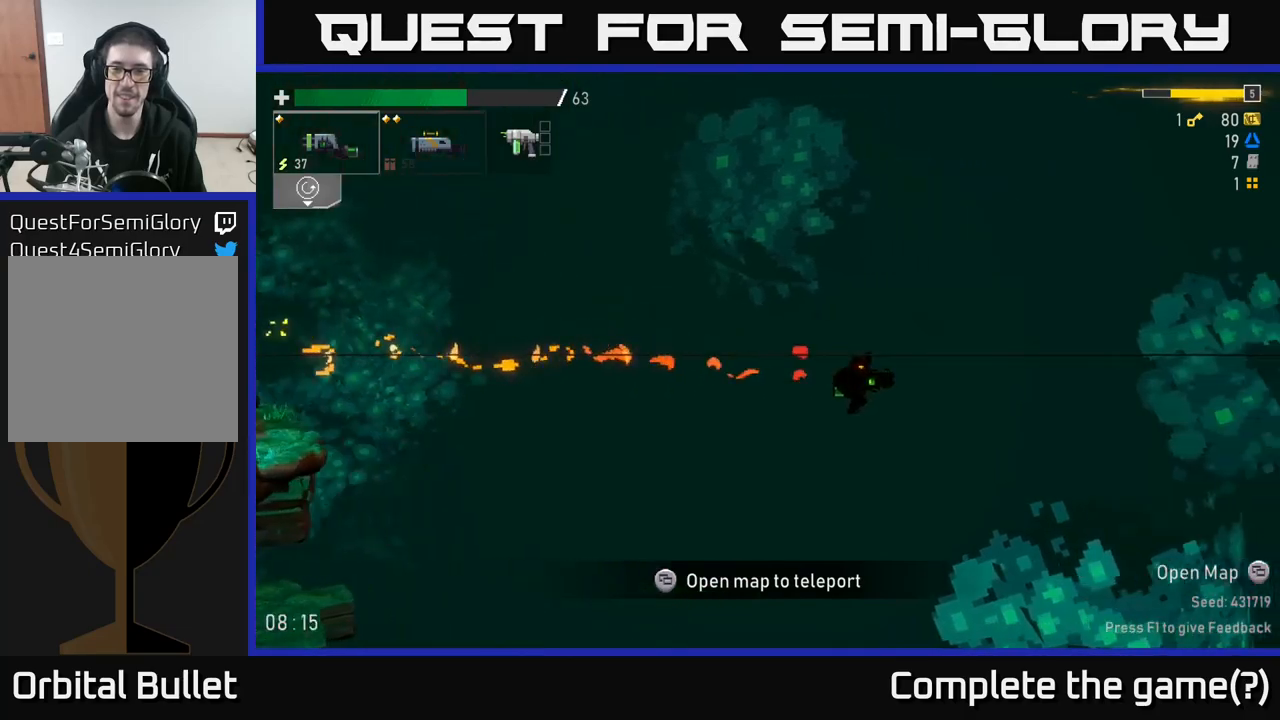
Gameplay with a controller (Xbox layout); each line is a JSON object with the inputs held at the frame after it. "events" lists button and stick changes between this image and that frame as [ms after this image, input, new state], when the widget could be followed in between.
{"buttons": ["L2"], "left_stick": "center", "right_stick": "center", "events": [[434, "L2", "down"]]}
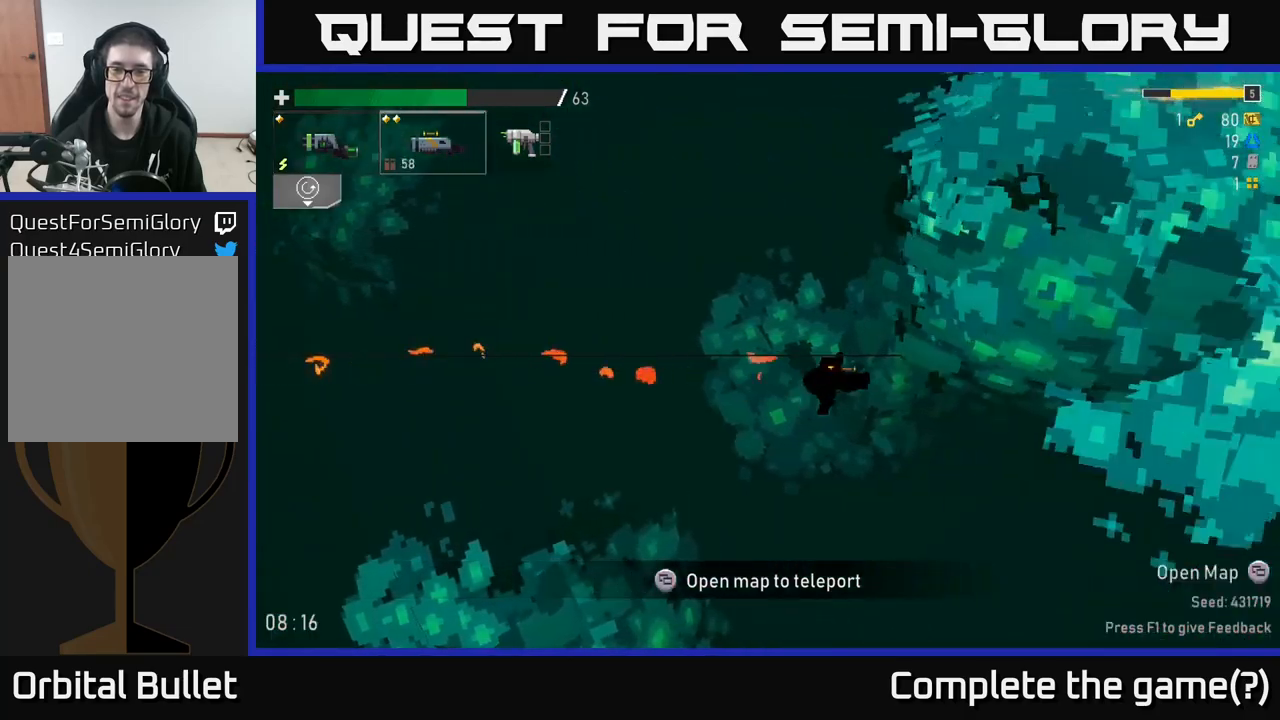
{"buttons": [], "left_stick": "right", "right_stick": "center", "events": [[34, "L2", "up"], [100, "left_stick", "right"]]}
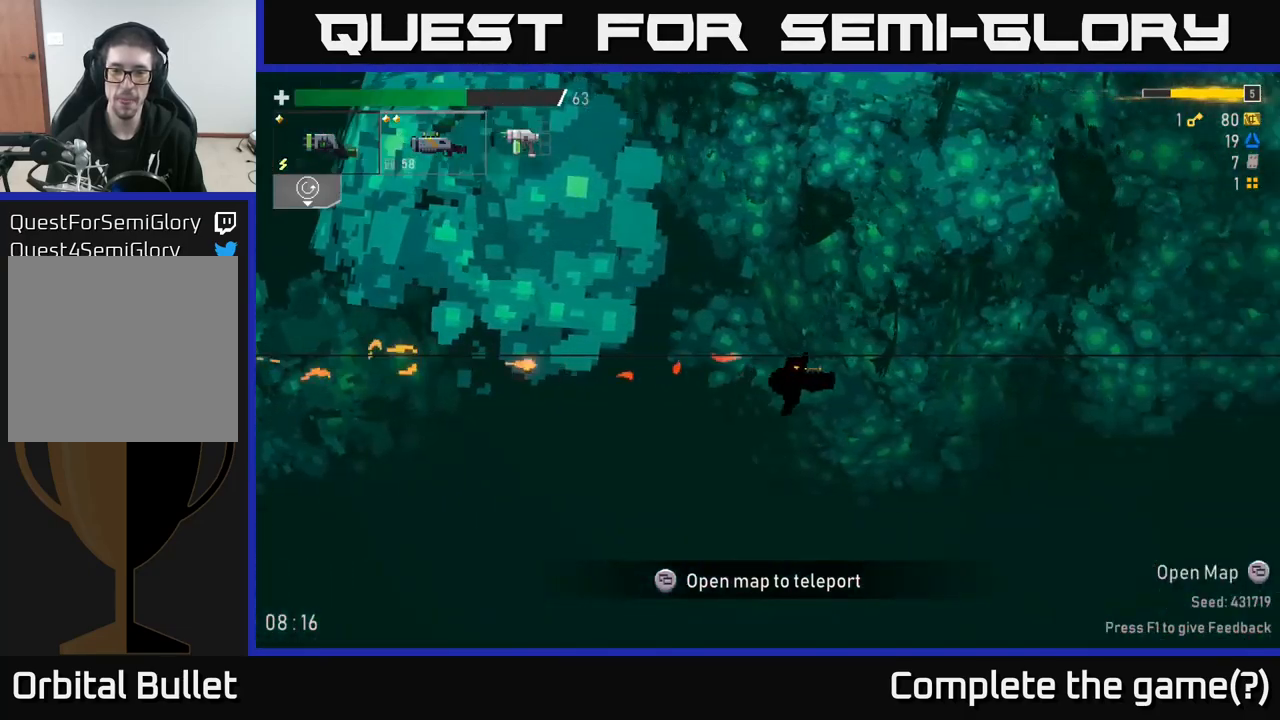
{"buttons": [], "left_stick": "right", "right_stick": "center", "events": [[334, "left_stick", "center"], [467, "left_stick", "right"]]}
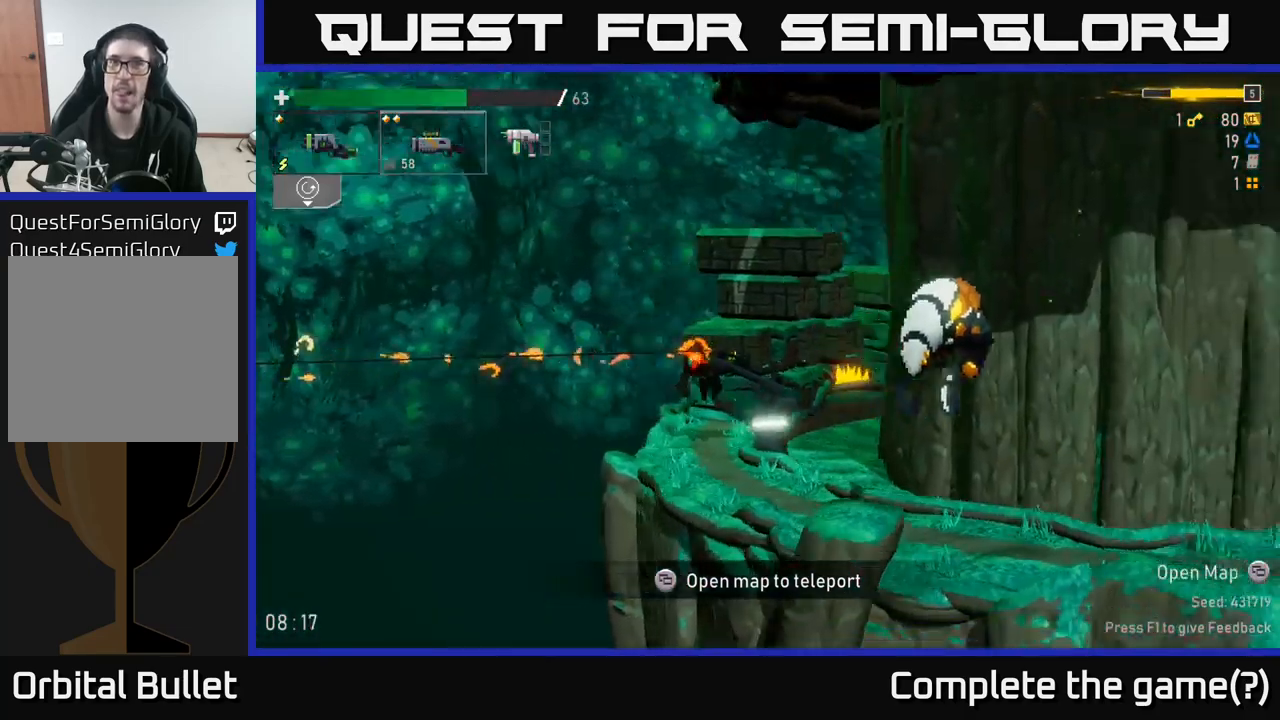
{"buttons": [], "left_stick": "right", "right_stick": "center", "events": []}
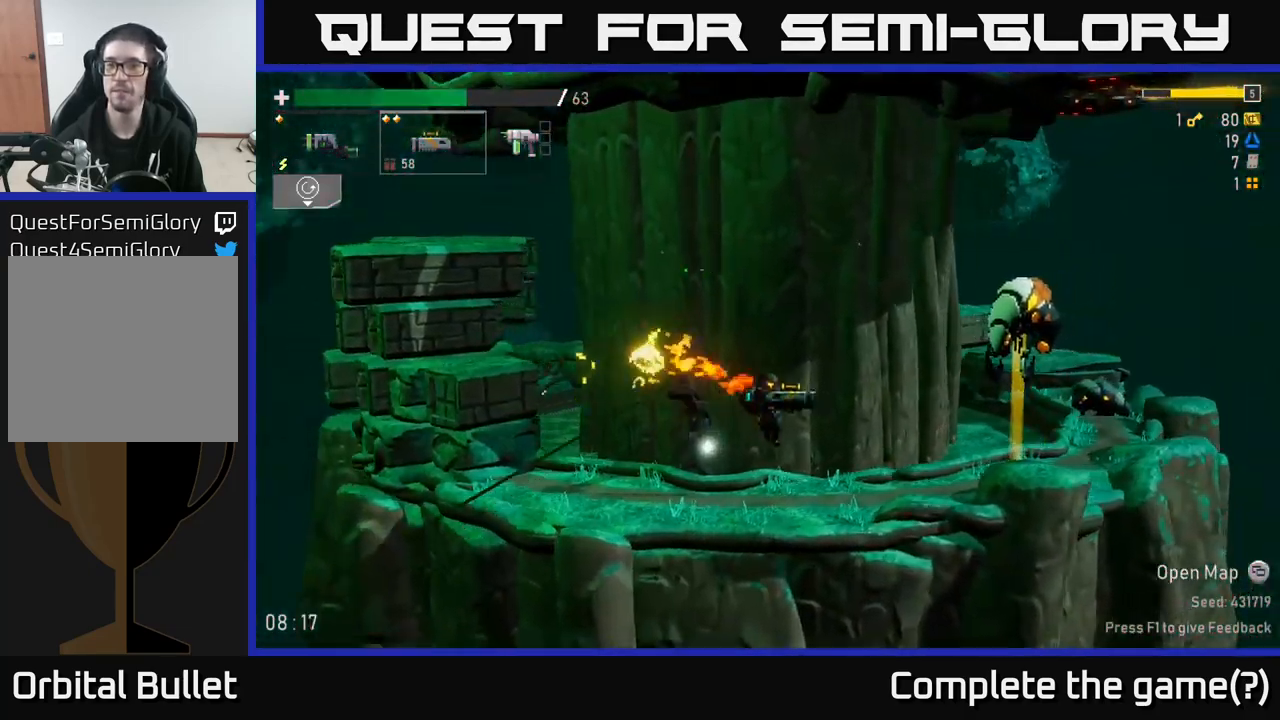
{"buttons": [], "left_stick": "center", "right_stick": "center", "events": [[184, "R2", "down"], [234, "A", "down"], [250, "left_stick", "center"], [267, "R2", "up"], [500, "A", "up"]]}
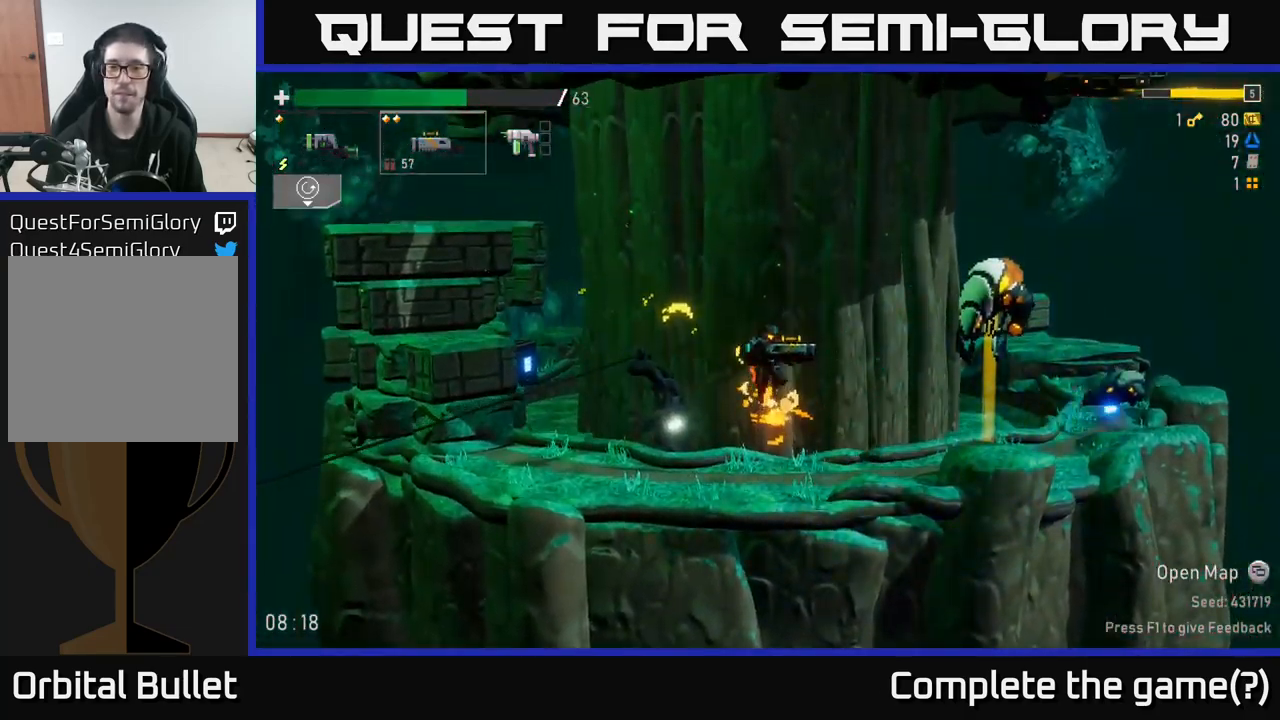
{"buttons": [], "left_stick": "center", "right_stick": "center", "events": [[234, "R2", "down"], [384, "R2", "up"]]}
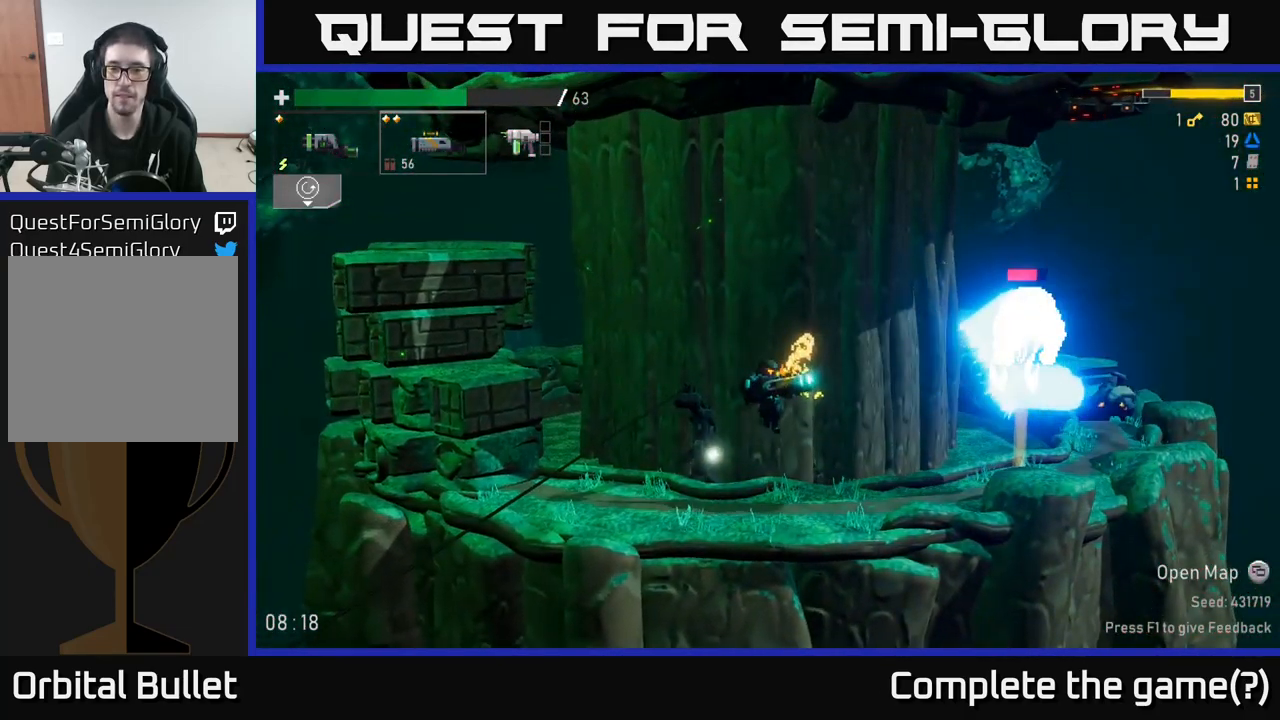
{"buttons": ["A"], "left_stick": "center", "right_stick": "center", "events": [[50, "left_stick", "right"], [150, "L2", "down"], [300, "L2", "up"], [350, "left_stick", "center"], [500, "A", "down"]]}
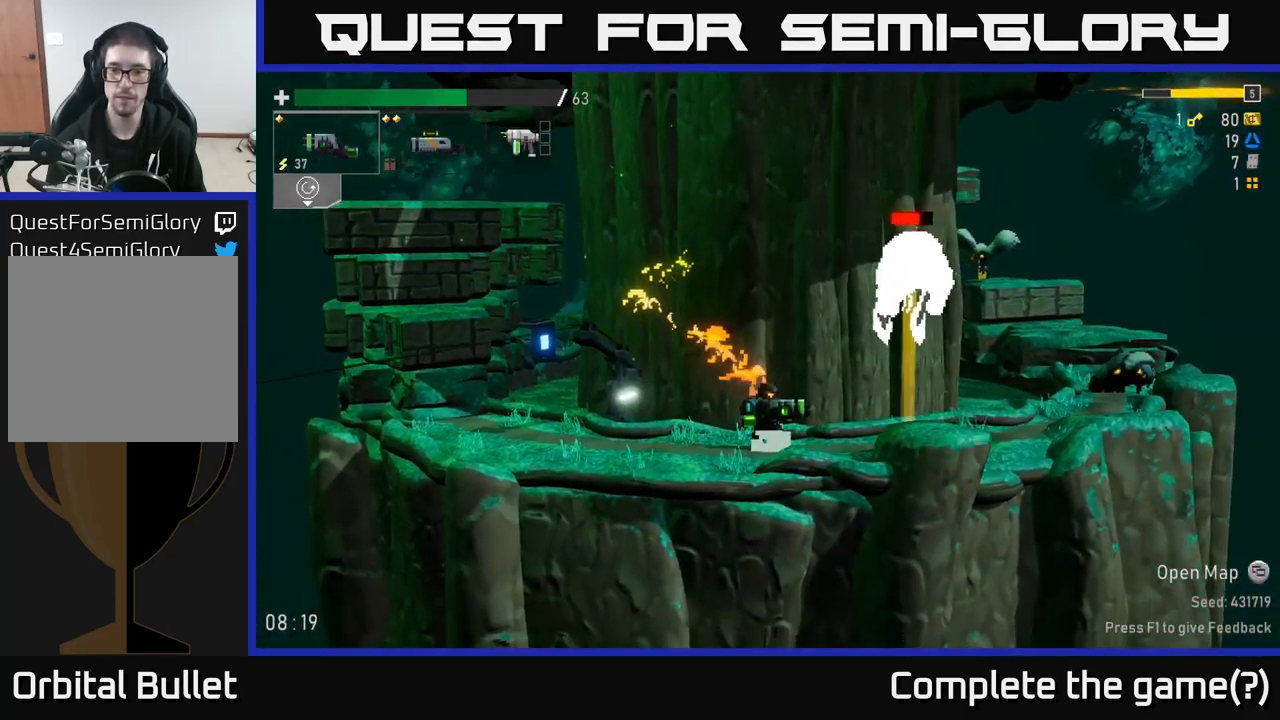
{"buttons": [], "left_stick": "left", "right_stick": "center", "events": [[167, "R2", "down"], [200, "A", "up"], [267, "R2", "up"], [334, "left_stick", "left"]]}
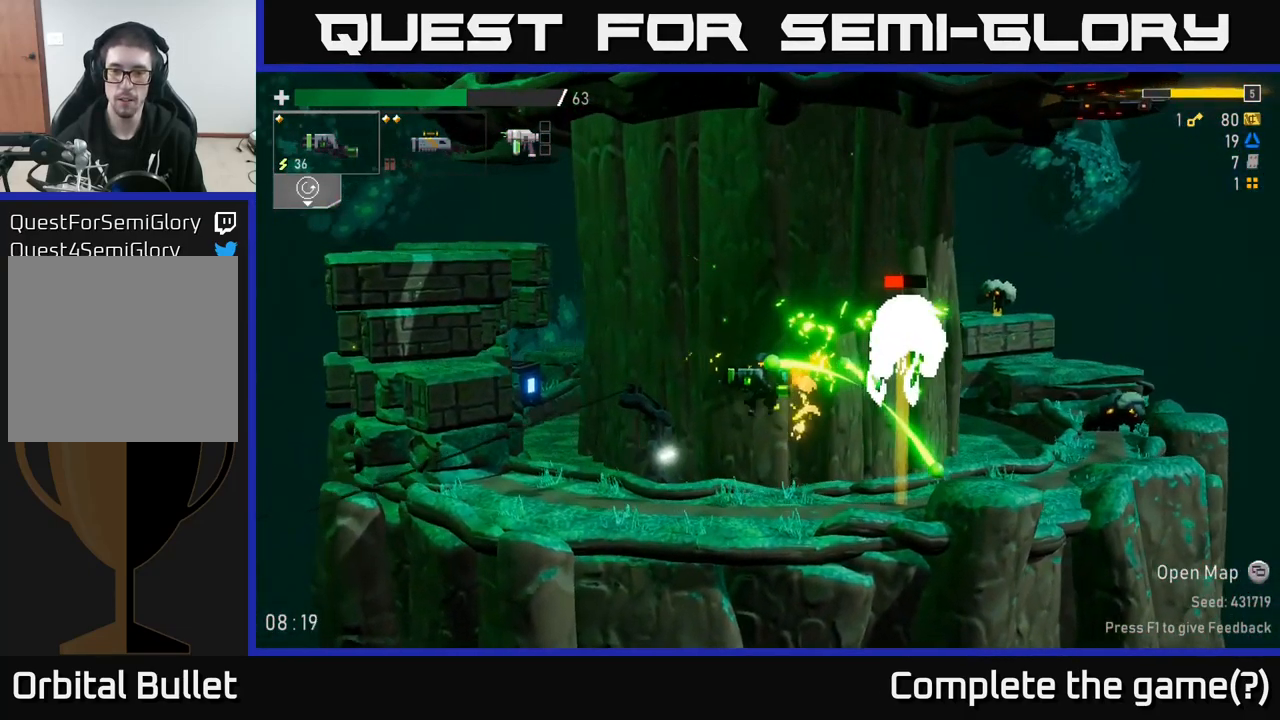
{"buttons": ["A"], "left_stick": "center", "right_stick": "center", "events": [[167, "left_stick", "right"], [300, "left_stick", "center"], [450, "A", "down"]]}
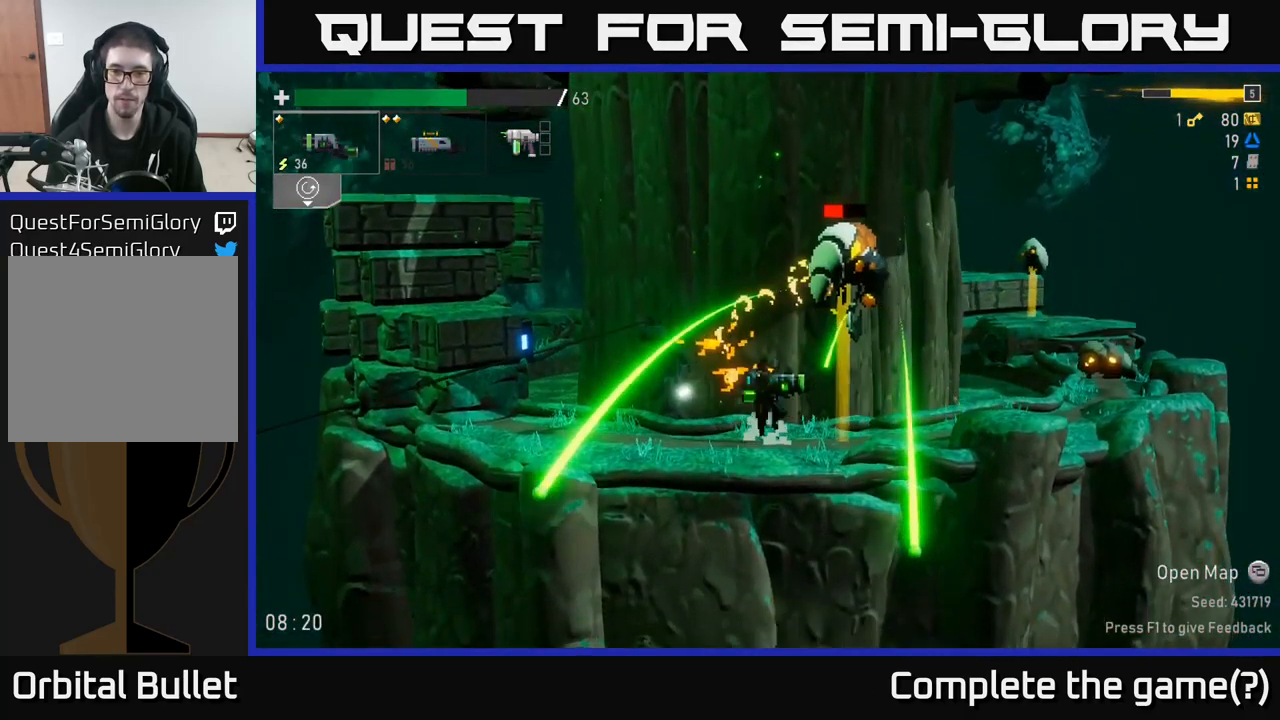
{"buttons": [], "left_stick": "center", "right_stick": "center", "events": [[34, "A", "up"], [84, "A", "down"], [200, "R2", "down"], [217, "A", "up"], [334, "R2", "up"]]}
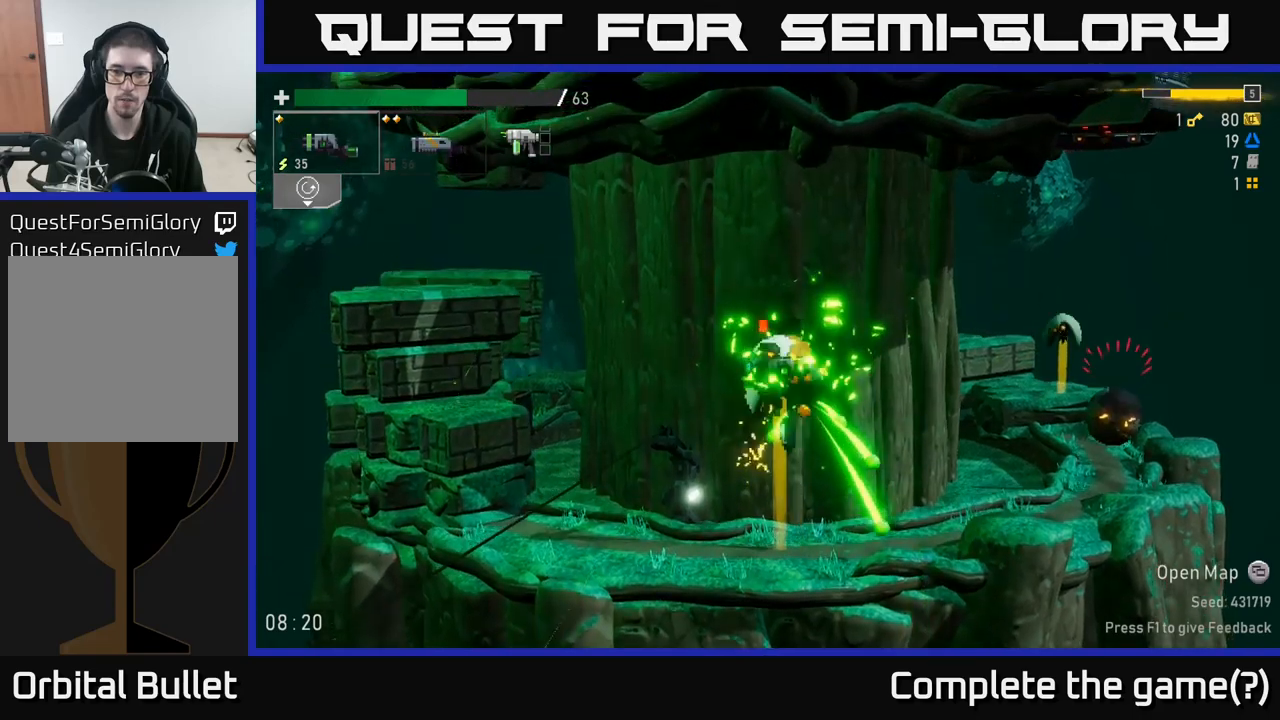
{"buttons": ["R2"], "left_stick": "right", "right_stick": "center", "events": [[50, "left_stick", "right"], [467, "R2", "down"]]}
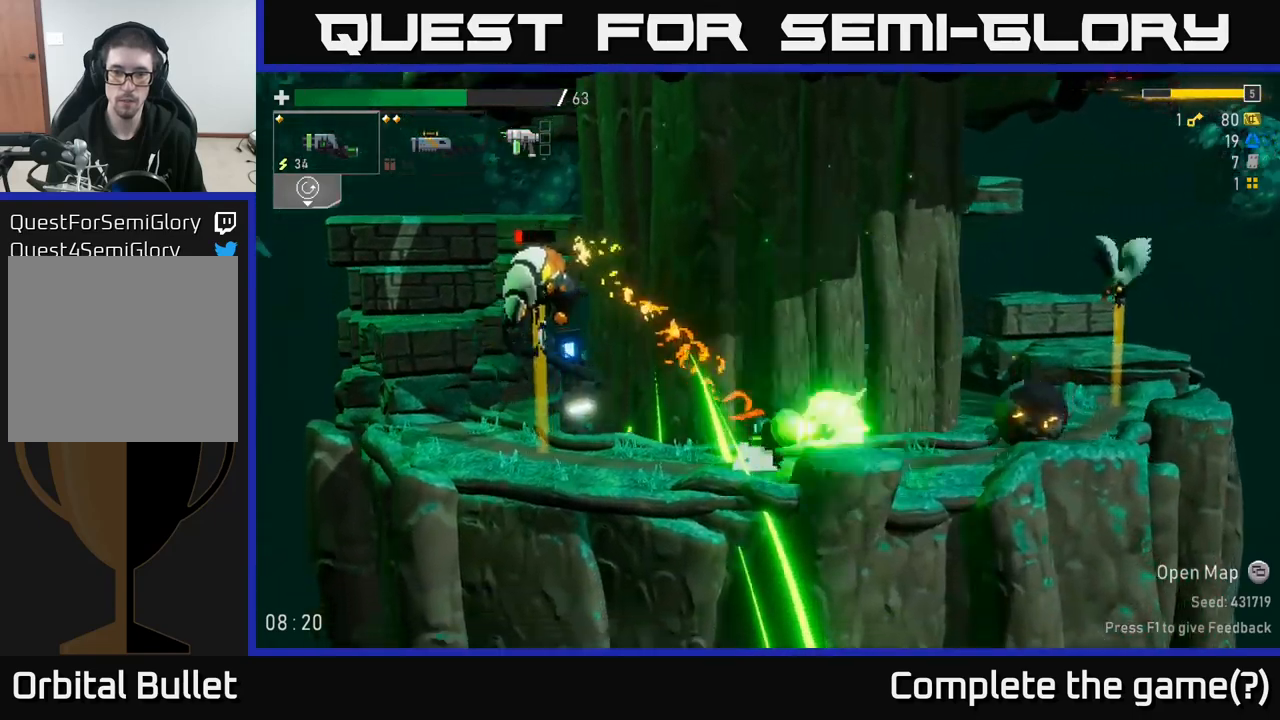
{"buttons": [], "left_stick": "right", "right_stick": "center", "events": [[17, "left_stick", "center"], [117, "R2", "up"], [200, "A", "down"], [300, "left_stick", "right"], [367, "A", "up"]]}
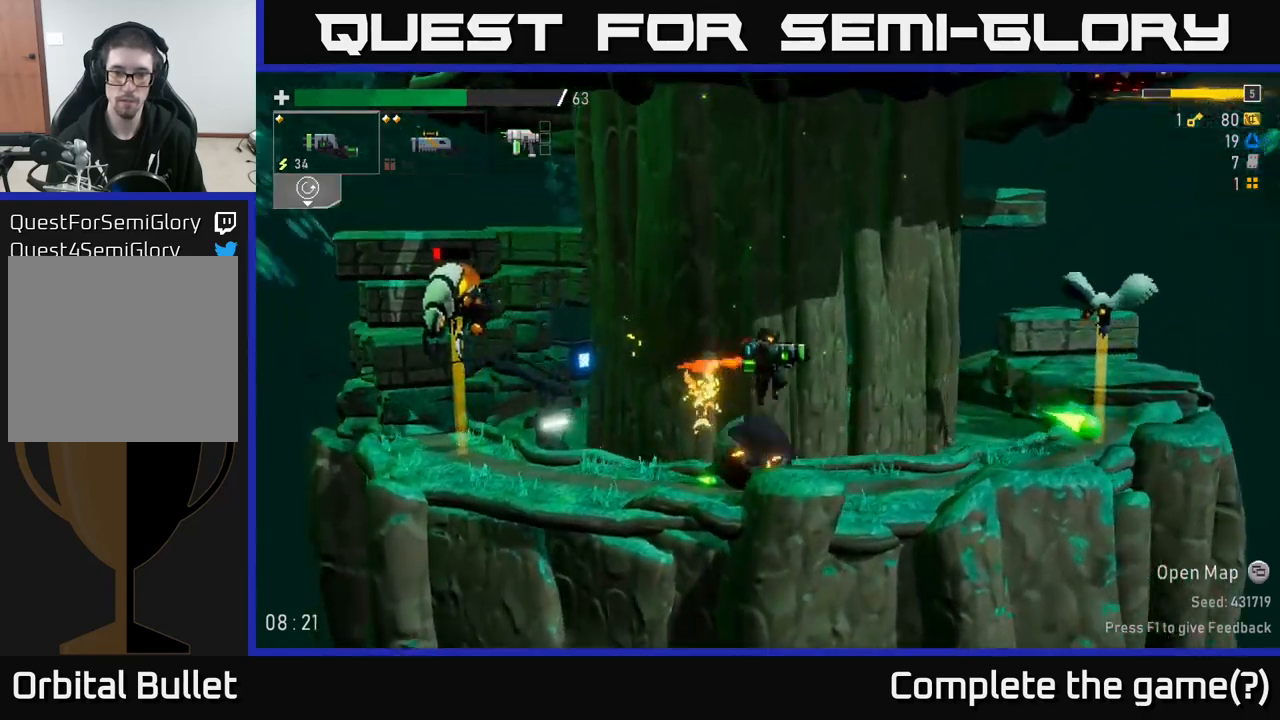
{"buttons": [], "left_stick": "center", "right_stick": "center", "events": [[67, "left_stick", "left"], [217, "R2", "down"], [317, "R2", "up"], [333, "left_stick", "center"]]}
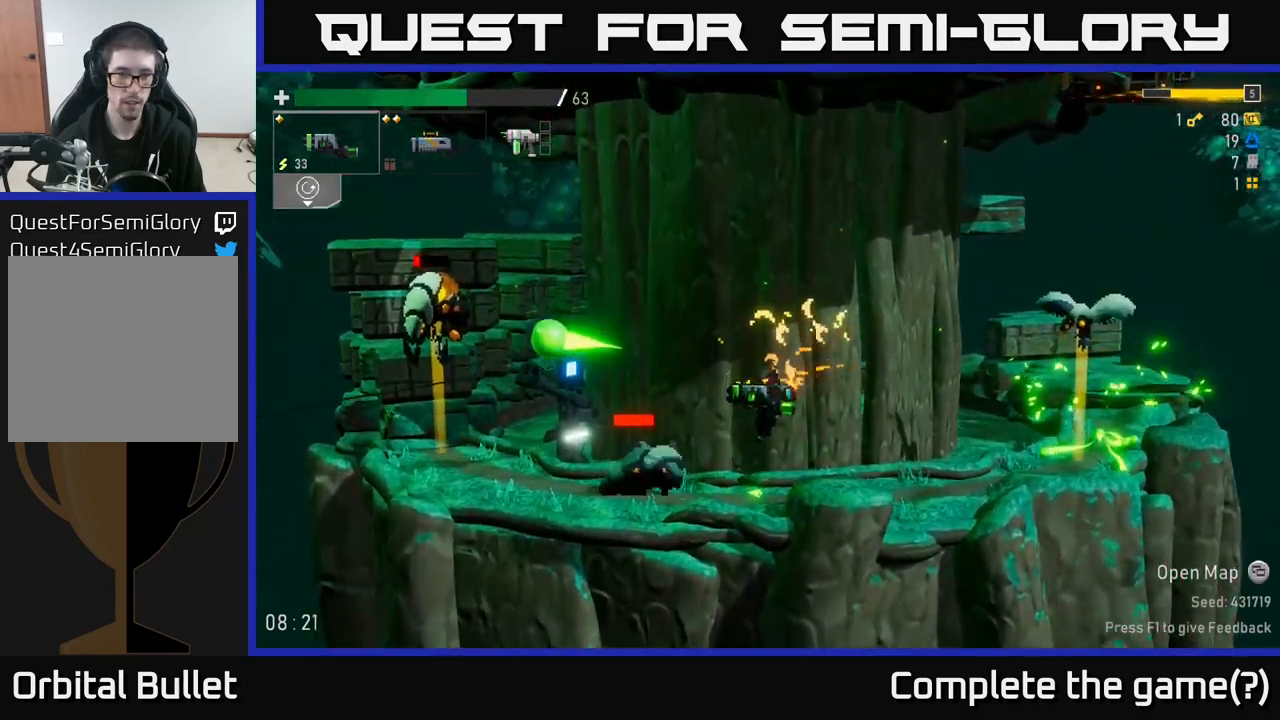
{"buttons": [], "left_stick": "left", "right_stick": "center", "events": [[333, "R2", "down"], [333, "left_stick", "left"], [450, "R2", "up"]]}
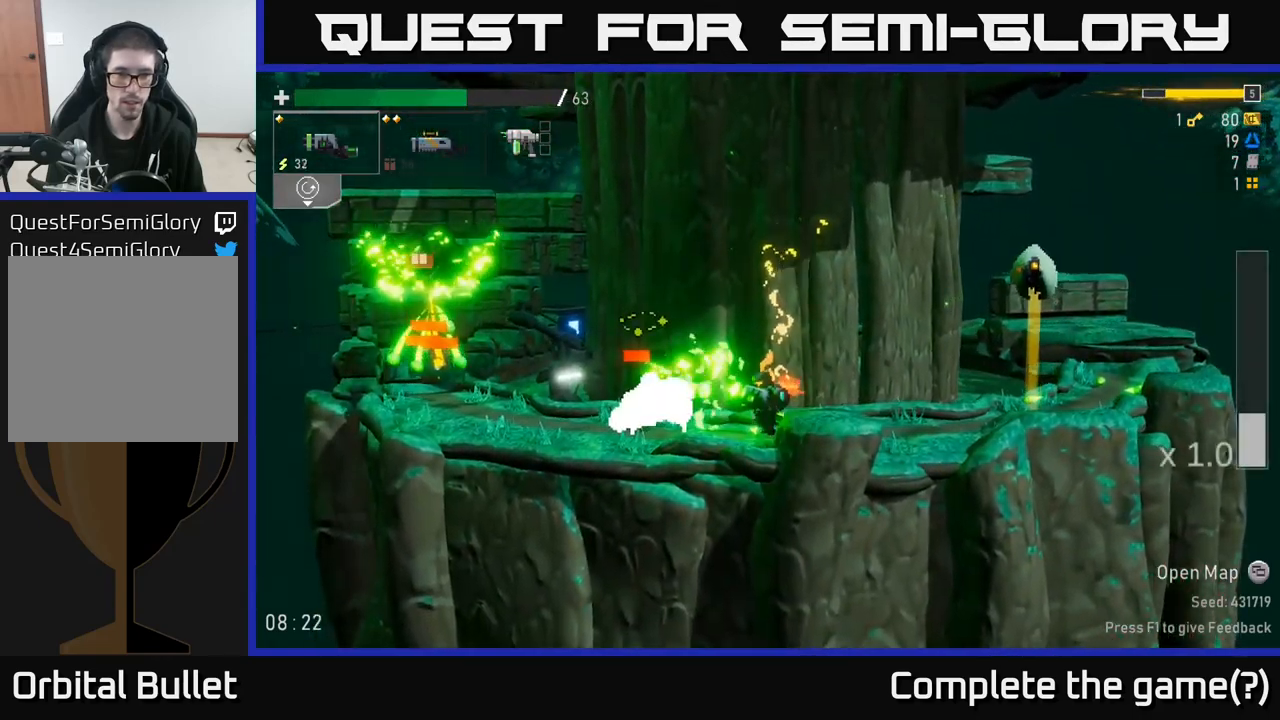
{"buttons": [], "left_stick": "center", "right_stick": "center", "events": [[217, "left_stick", "center"], [350, "left_stick", "right"], [383, "B", "down"], [433, "left_stick", "center"], [467, "B", "up"]]}
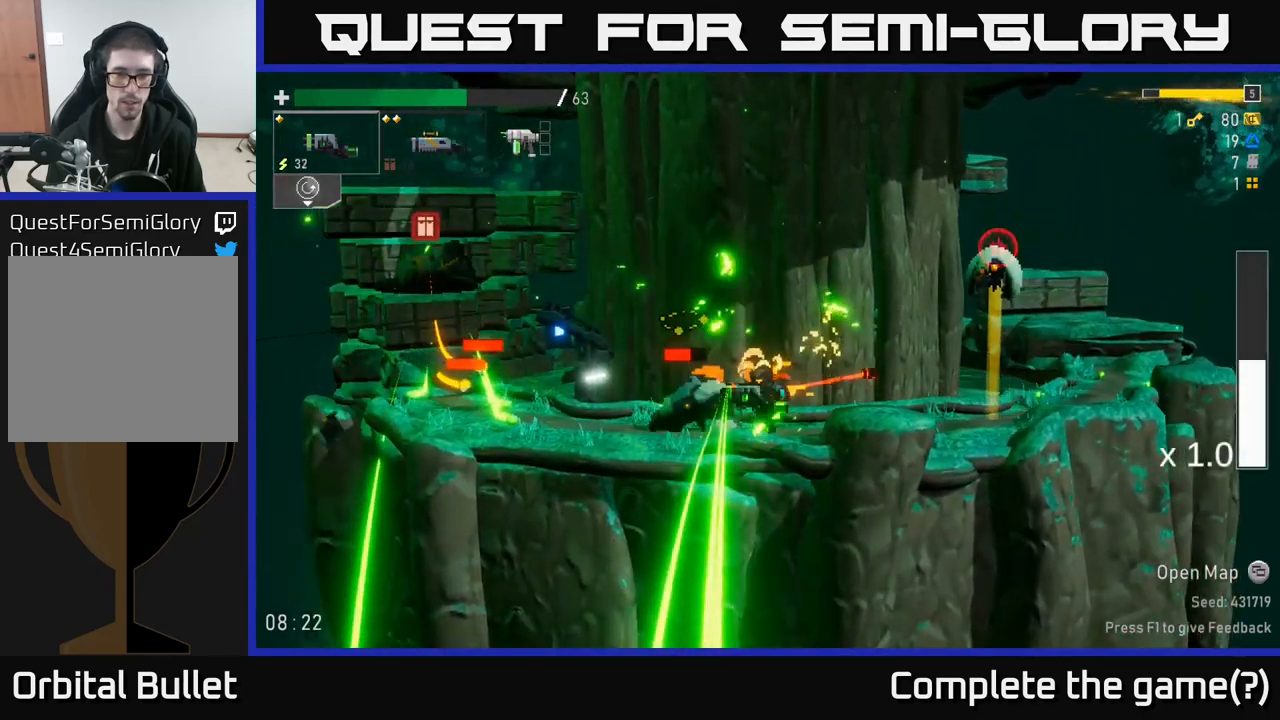
{"buttons": ["A"], "left_stick": "left", "right_stick": "center", "events": [[133, "A", "down"], [133, "left_stick", "right"], [250, "A", "up"], [250, "left_stick", "left"], [483, "A", "down"]]}
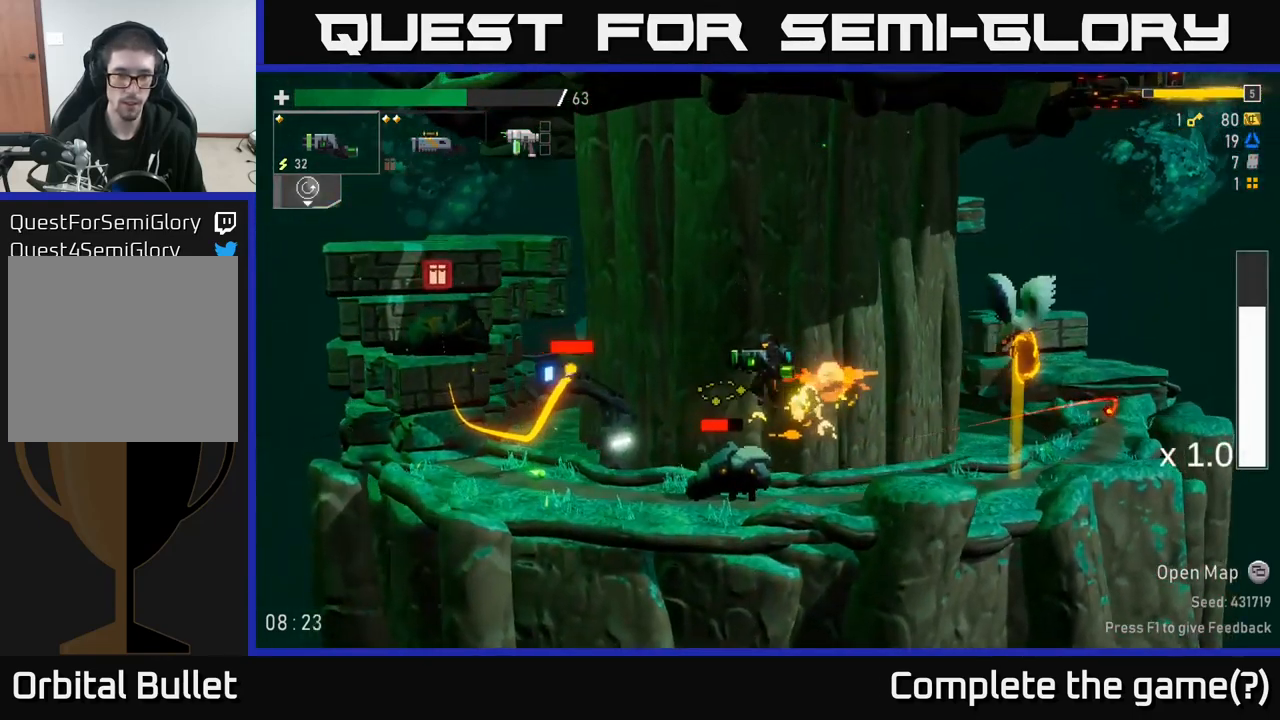
{"buttons": [], "left_stick": "left", "right_stick": "center", "events": [[150, "A", "up"]]}
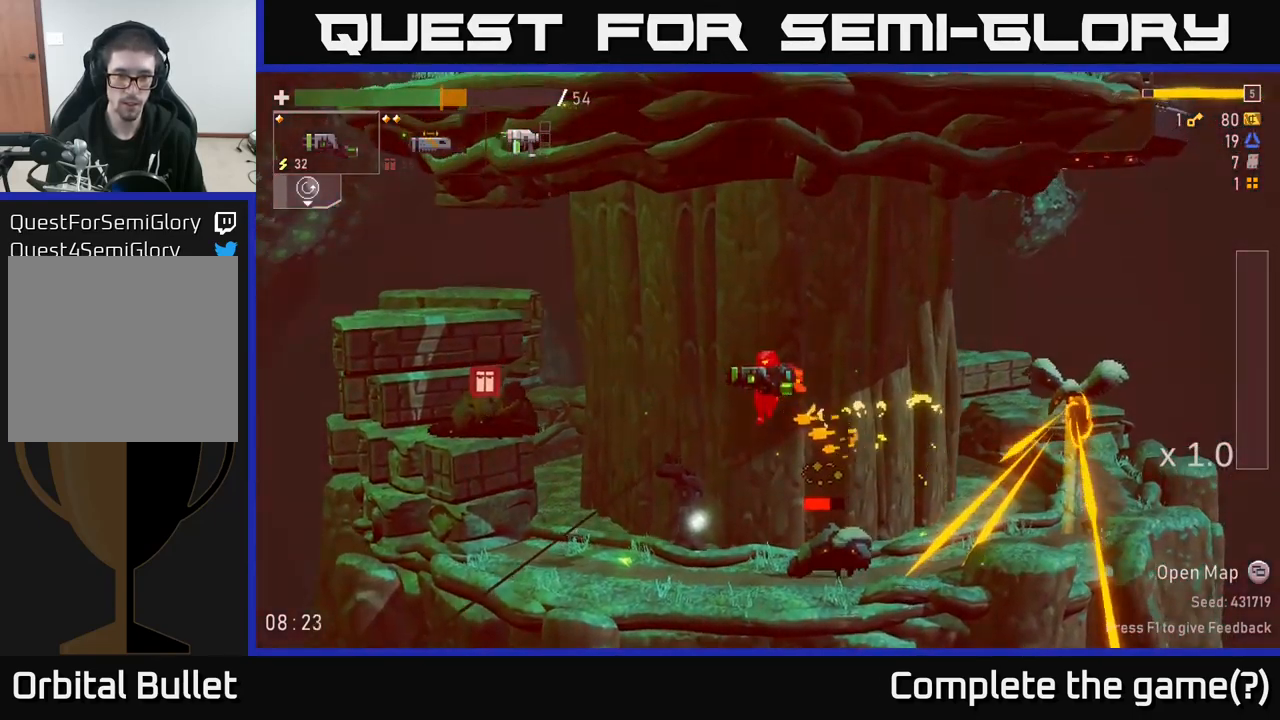
{"buttons": ["R2"], "left_stick": "right", "right_stick": "center", "events": [[267, "left_stick", "right"], [483, "R2", "down"]]}
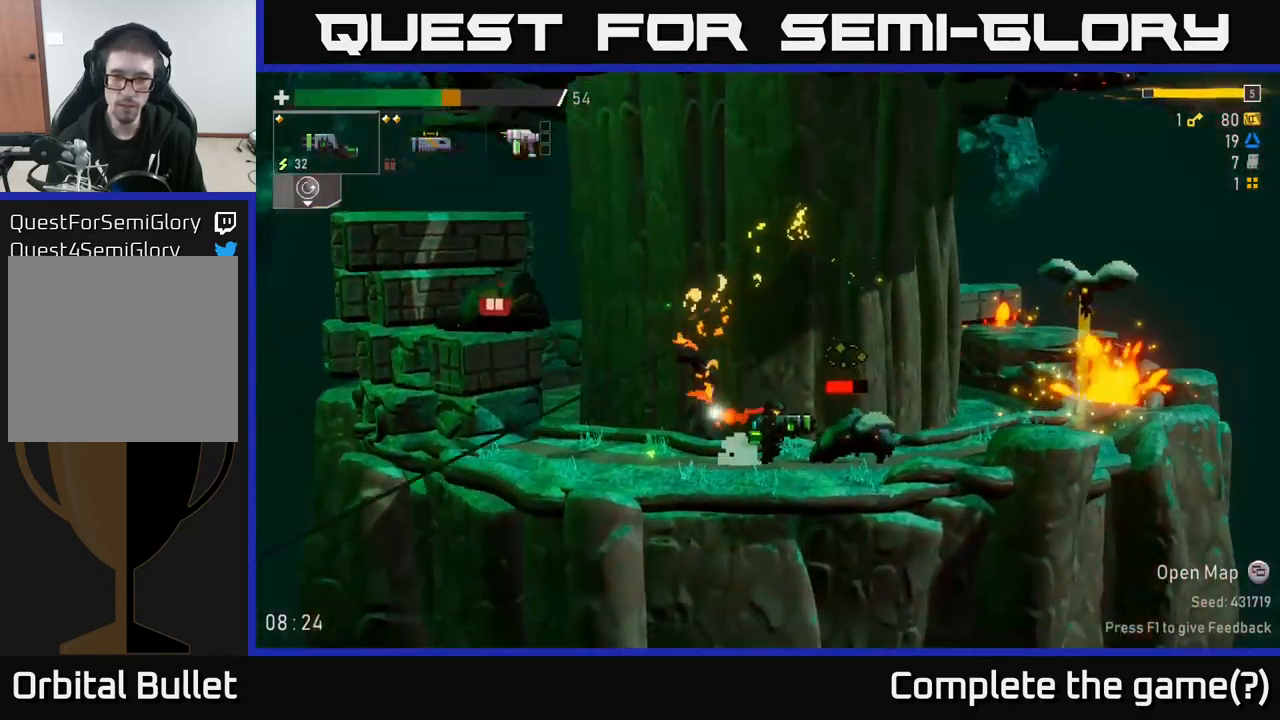
{"buttons": [], "left_stick": "center", "right_stick": "center", "events": [[17, "left_stick", "center"], [100, "R2", "up"]]}
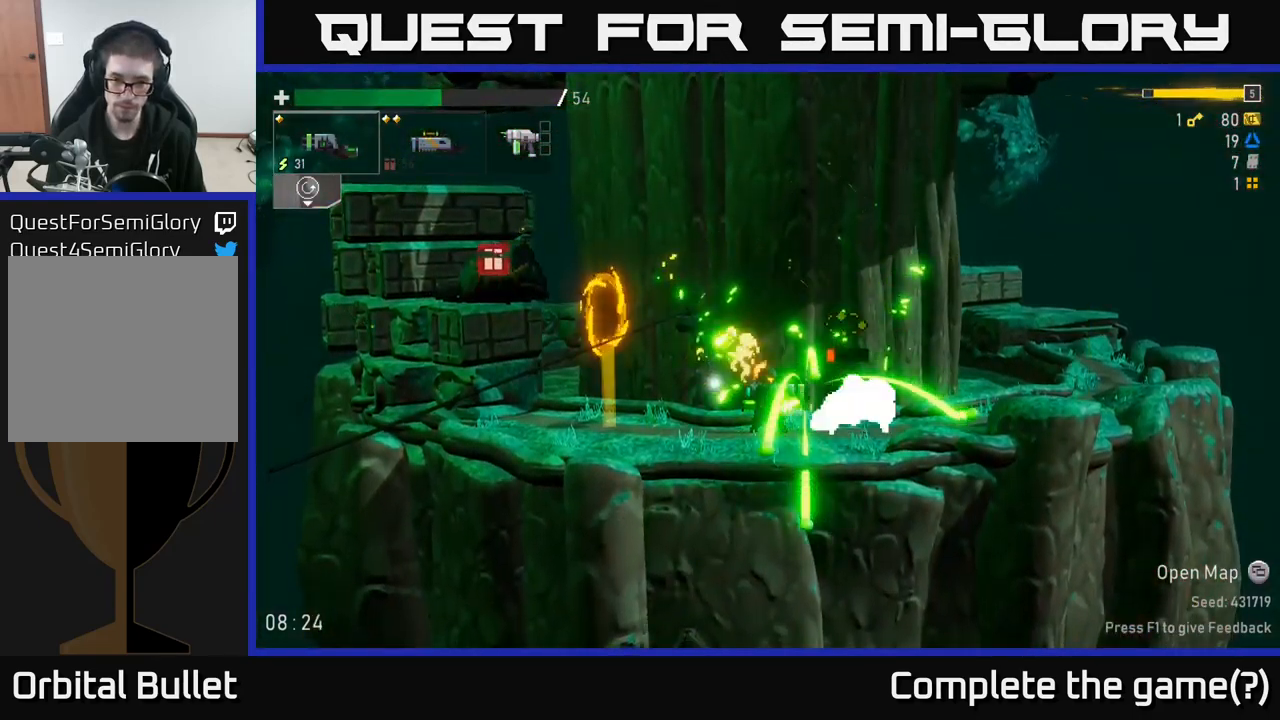
{"buttons": [], "left_stick": "right", "right_stick": "center", "events": [[67, "R2", "down"], [183, "R2", "up"], [317, "R2", "down"], [350, "R2", "up"], [466, "left_stick", "right"]]}
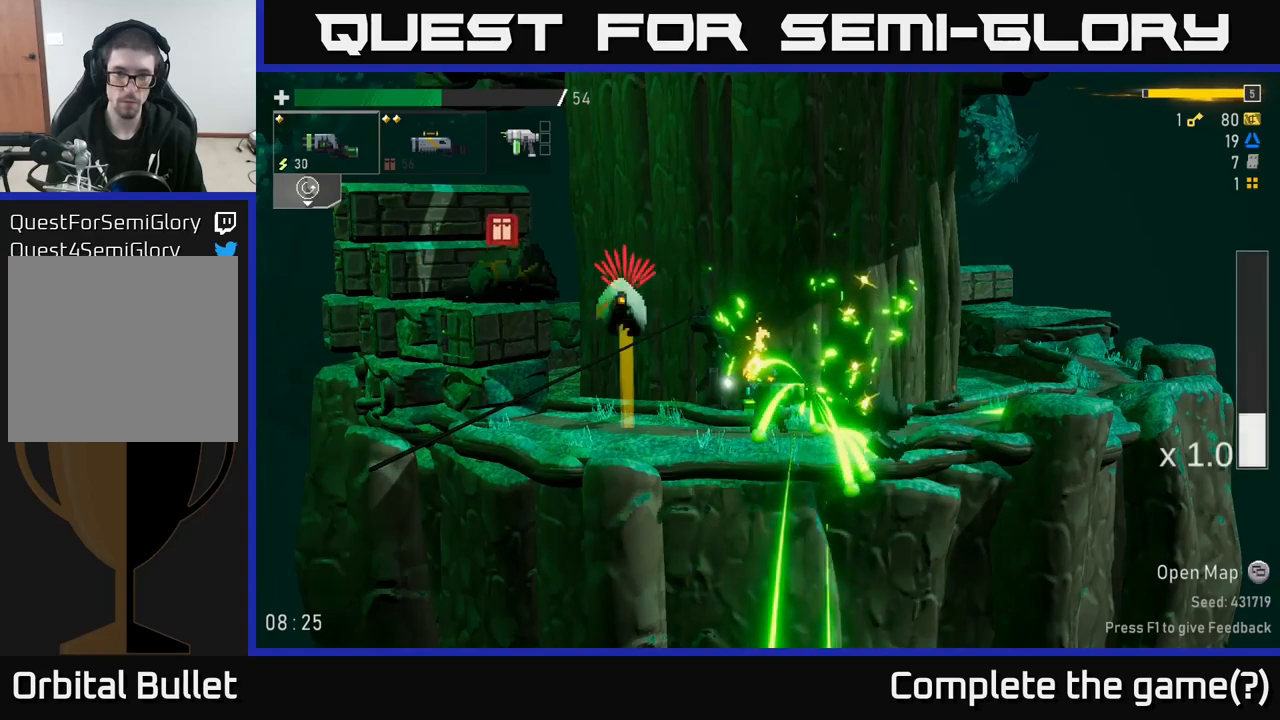
{"buttons": [], "left_stick": "right", "right_stick": "center", "events": [[150, "A", "down"], [183, "left_stick", "left"], [250, "R2", "down"], [283, "A", "up"], [350, "R2", "up"], [350, "left_stick", "center"], [400, "left_stick", "right"]]}
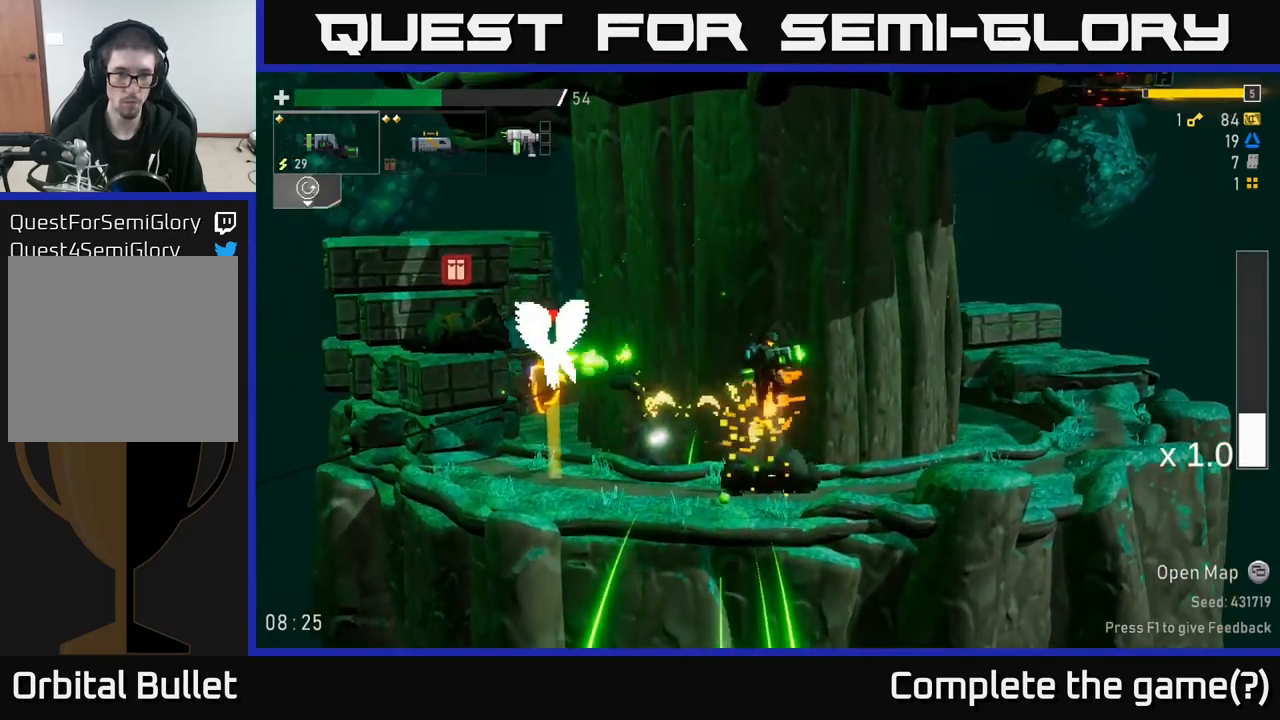
{"buttons": [], "left_stick": "right", "right_stick": "center", "events": [[300, "left_stick", "left"], [400, "R2", "down"], [467, "R2", "up"], [467, "left_stick", "right"]]}
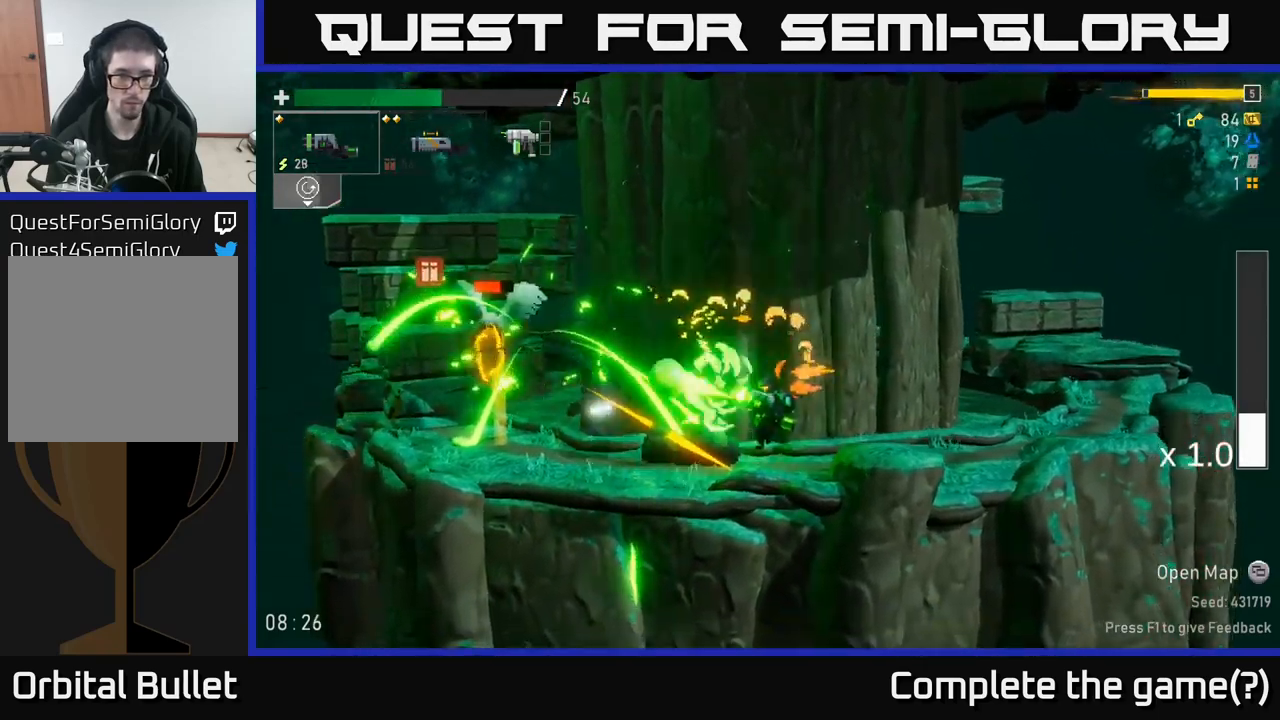
{"buttons": [], "left_stick": "left", "right_stick": "center", "events": [[150, "A", "down"], [333, "A", "up"], [400, "left_stick", "left"]]}
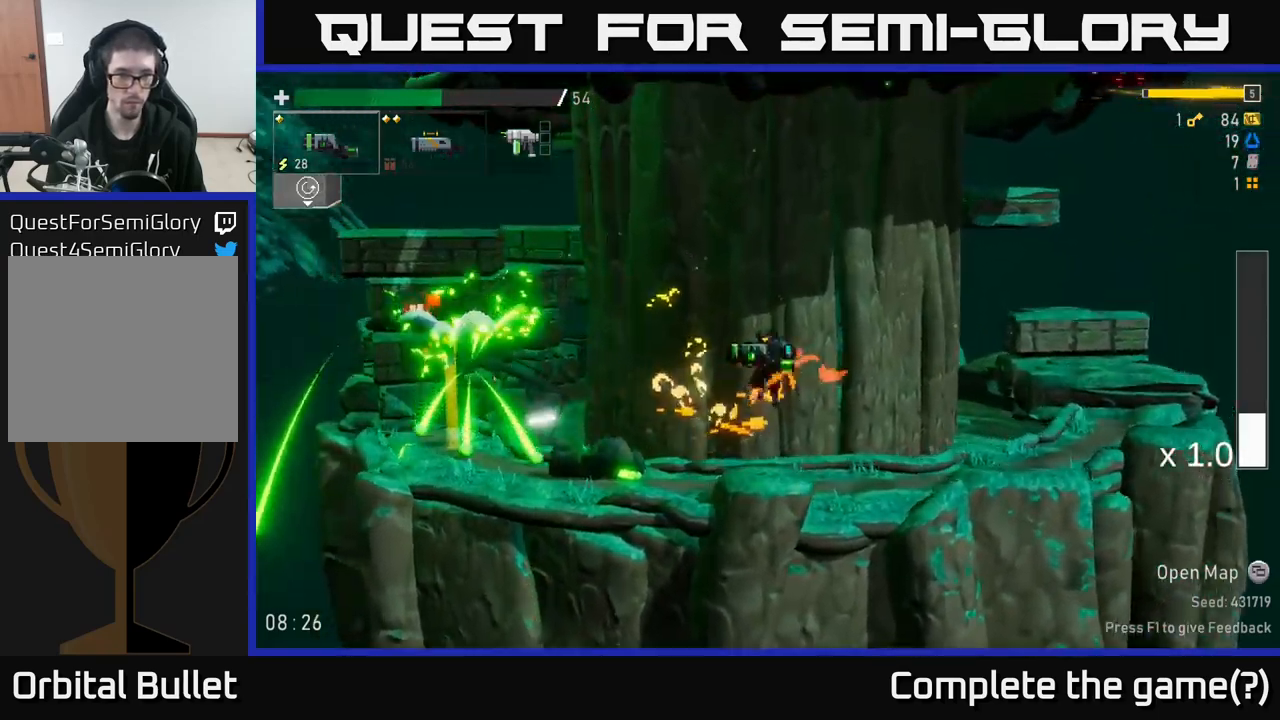
{"buttons": [], "left_stick": "left", "right_stick": "center", "events": [[67, "R2", "down"], [167, "R2", "up"]]}
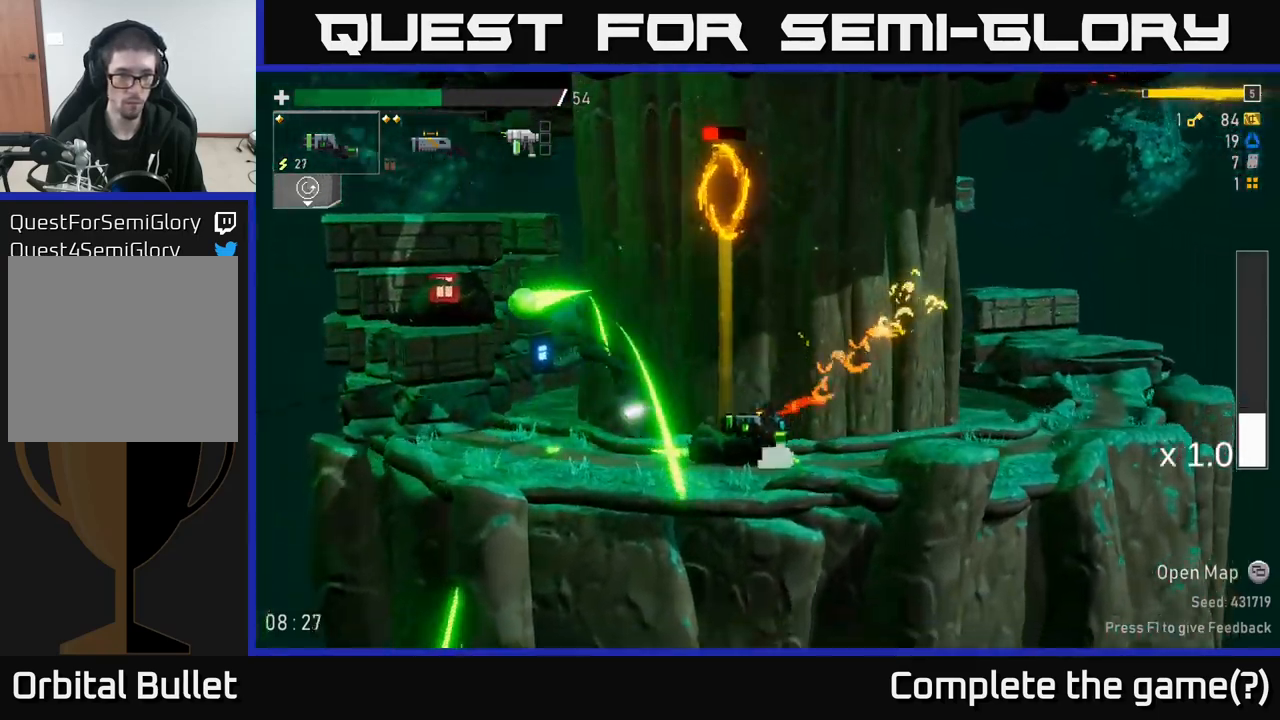
{"buttons": ["A"], "left_stick": "left", "right_stick": "center", "events": [[283, "A", "down"]]}
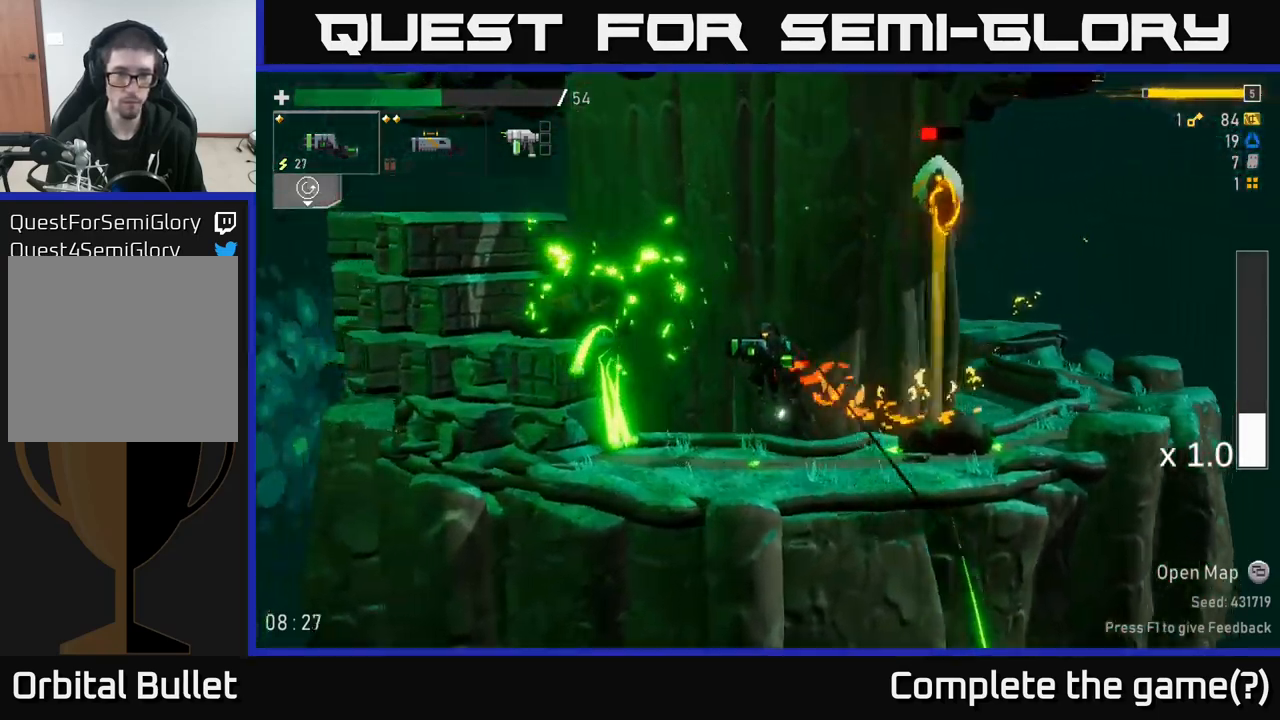
{"buttons": ["R2"], "left_stick": "right", "right_stick": "center", "events": [[33, "A", "up"], [167, "A", "down"], [217, "left_stick", "right"], [400, "A", "up"], [483, "R2", "down"]]}
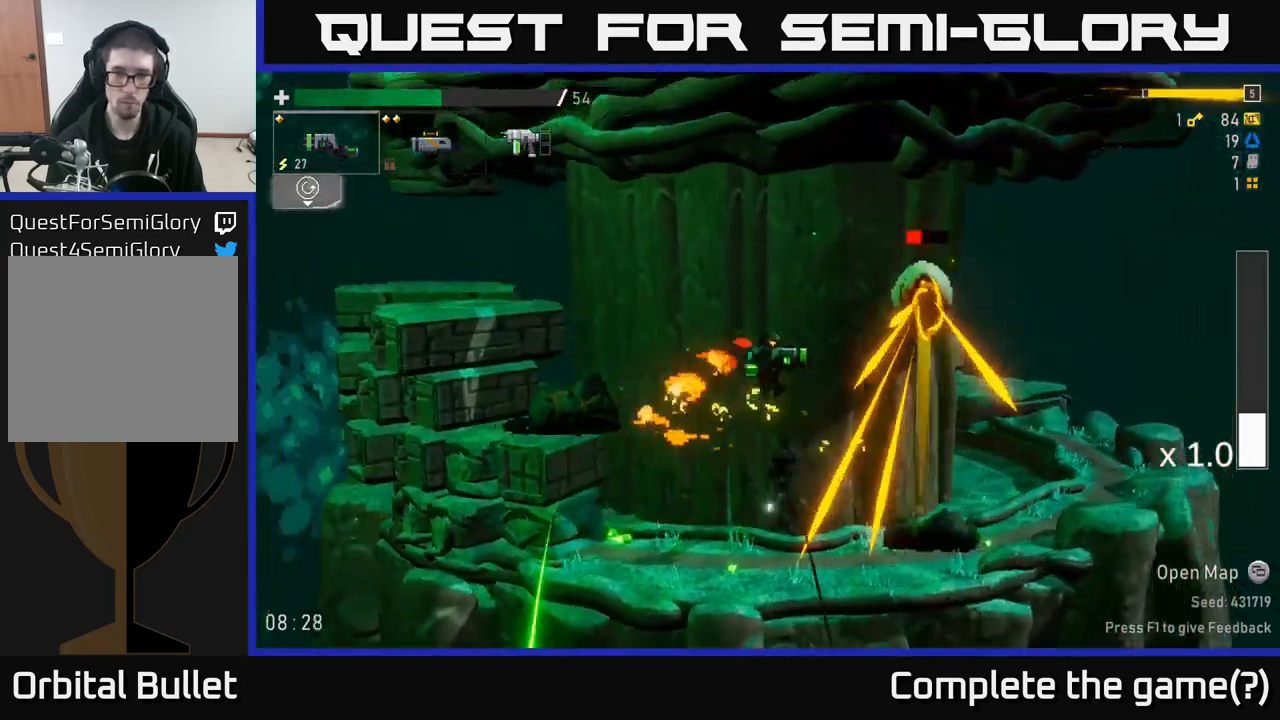
{"buttons": [], "left_stick": "left", "right_stick": "center", "events": [[117, "R2", "up"], [117, "left_stick", "center"], [333, "left_stick", "left"]]}
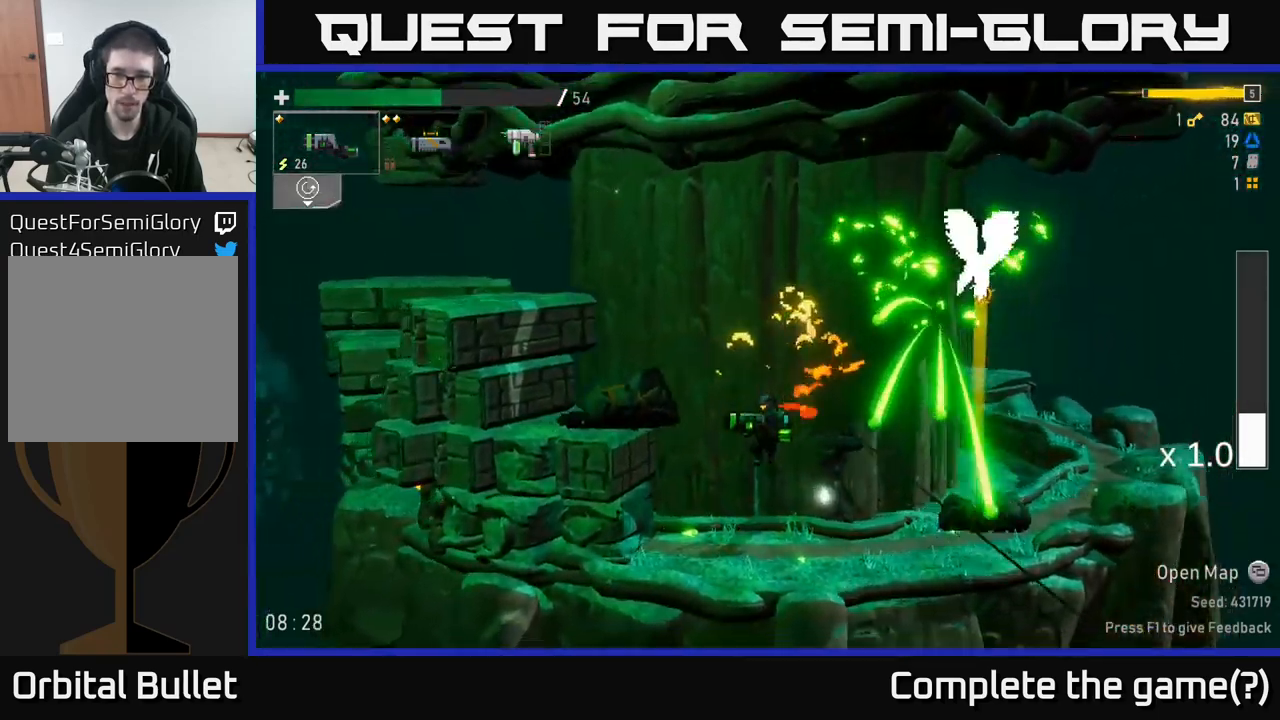
{"buttons": [], "left_stick": "right", "right_stick": "center", "events": [[50, "left_stick", "up-left"], [283, "A", "down"], [317, "left_stick", "center"], [367, "left_stick", "right"], [450, "A", "up"]]}
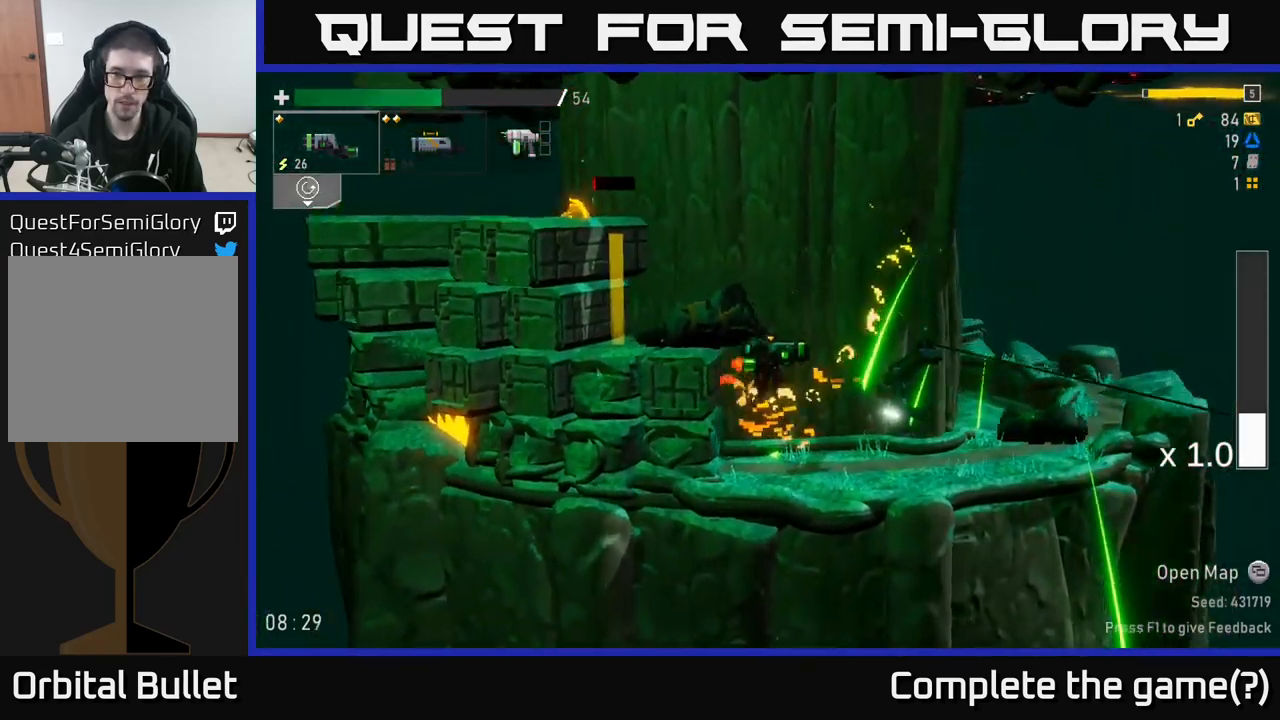
{"buttons": ["R2"], "left_stick": "left", "right_stick": "center", "events": [[33, "A", "down"], [283, "A", "up"], [300, "left_stick", "left"], [400, "R2", "down"]]}
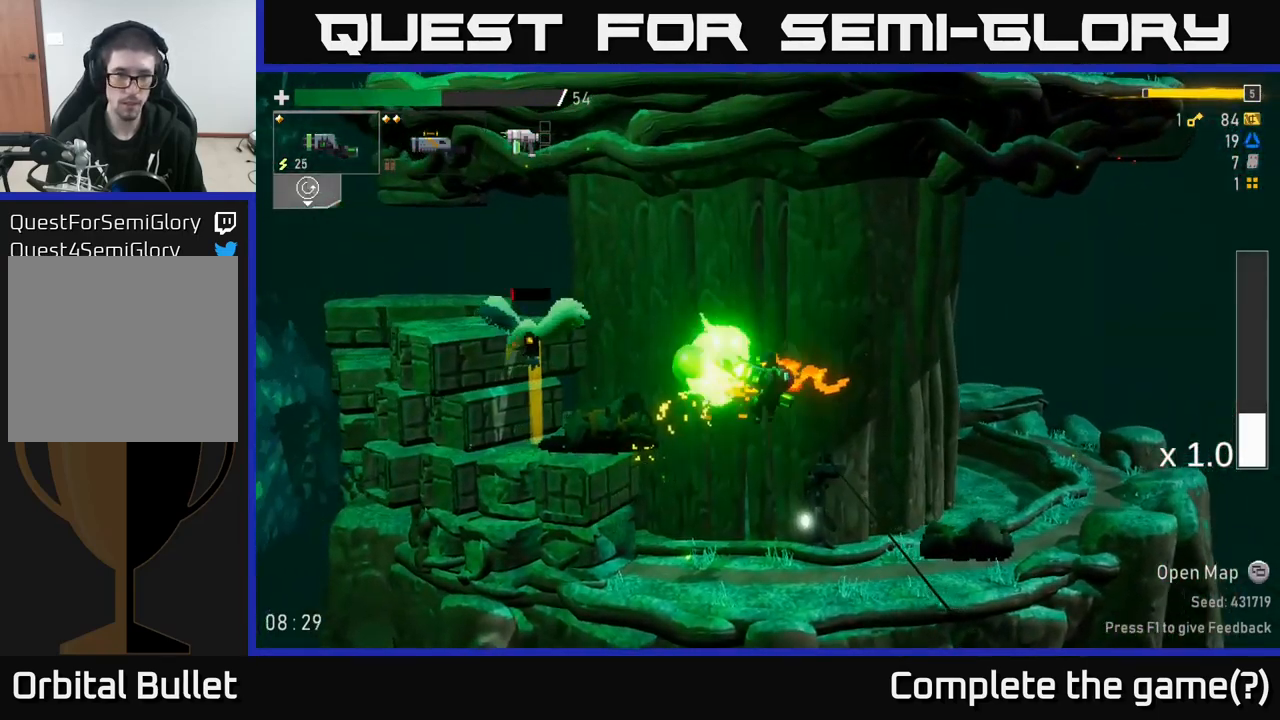
{"buttons": [], "left_stick": "right", "right_stick": "center", "events": [[33, "R2", "up"], [33, "left_stick", "right"]]}